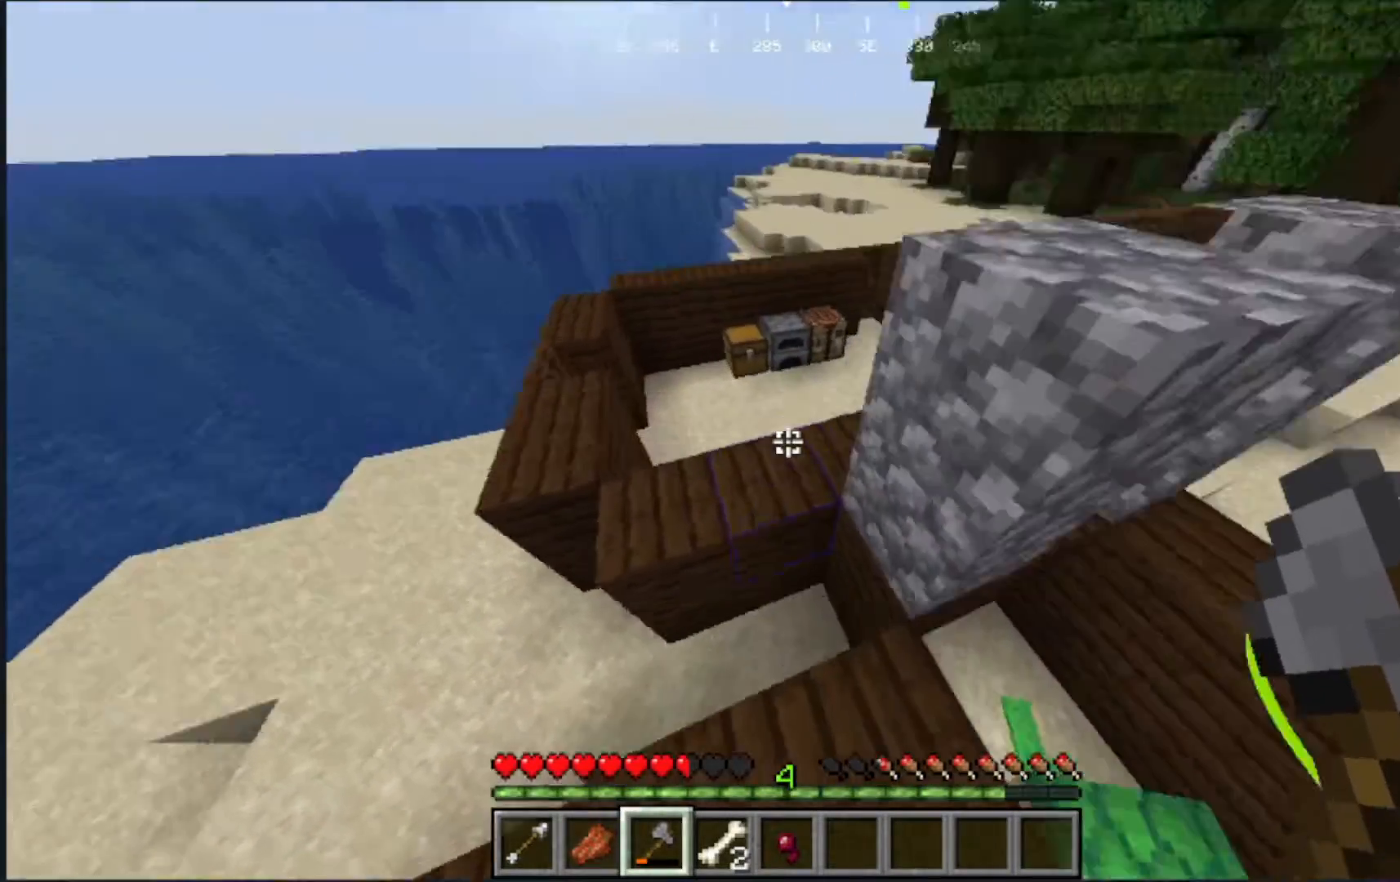
Gameplay with keyboard and mouse; each line is a JSON object with the keys and mouse buttons held at the frame after it. "events" lists presses ("down") and releases ("up") of "a", "d", "s", "w", "mouse_left" and "mouse_right" between this image and that frame as [ms after this image, input, new state], when the widget could be followed in between. "mouse_left", "mouse_right" = the "left", "right" buttons of the "mouse" list. No other keys are recorded. Fast repeated clicks can show as one long hold. Mouse movement is not recorded.
{"keys": ["a"], "mouse": [], "events": [[433, "a", "down"], [467, "w", "up"]]}
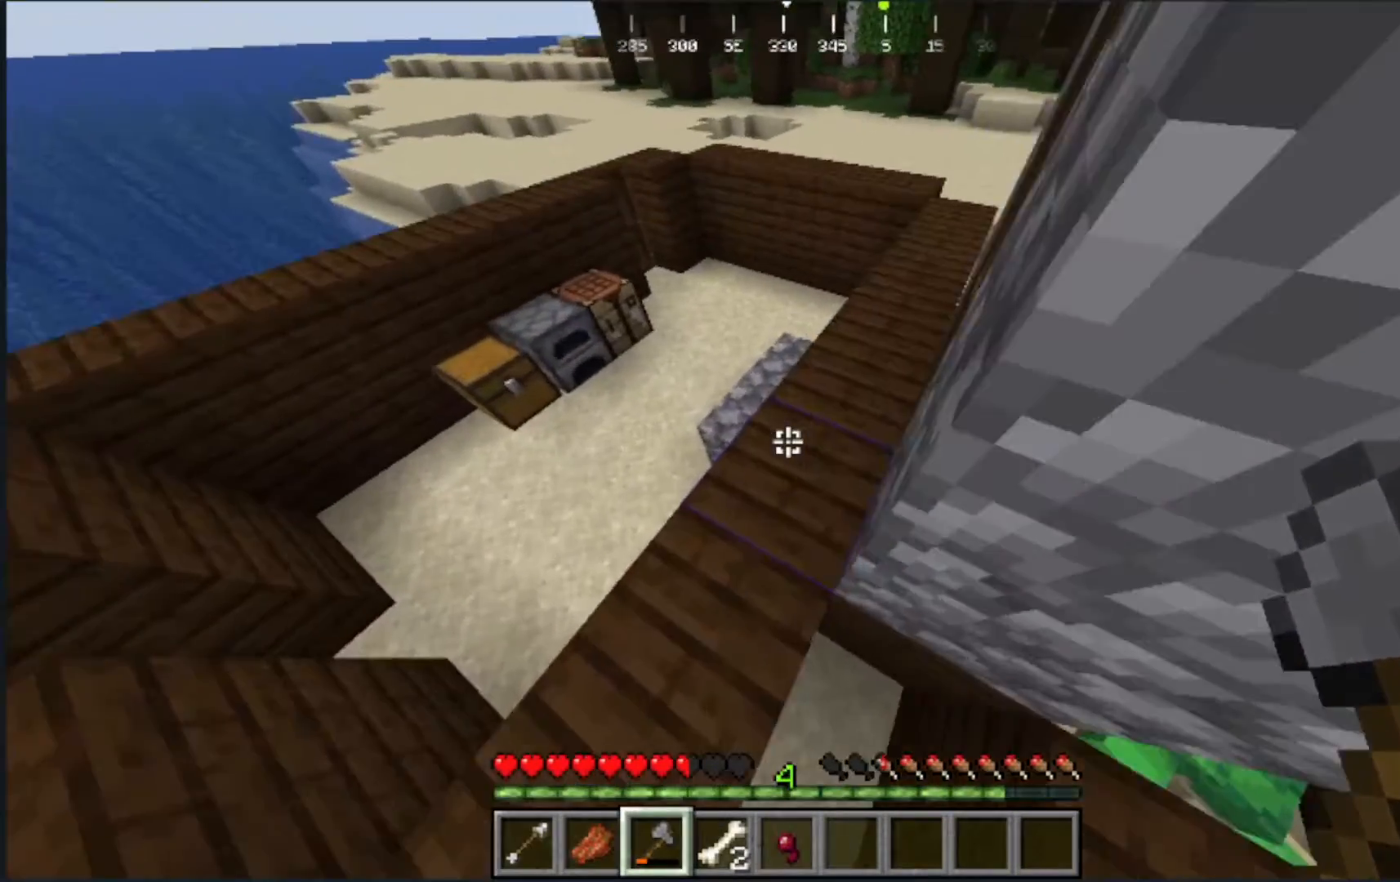
{"keys": ["w"], "mouse": []}
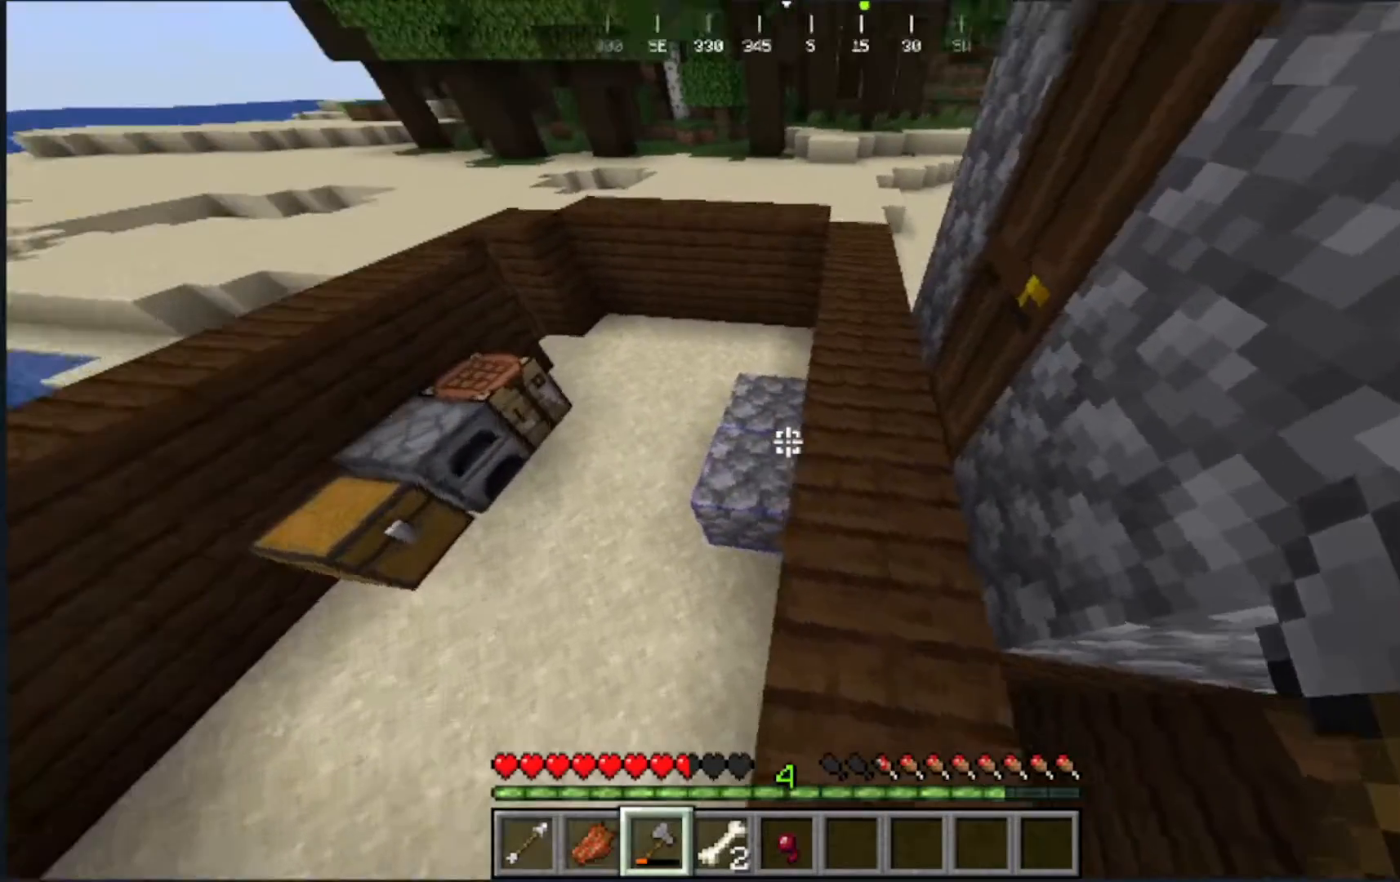
{"keys": [], "mouse": [], "events": [[500, "w", "up"]]}
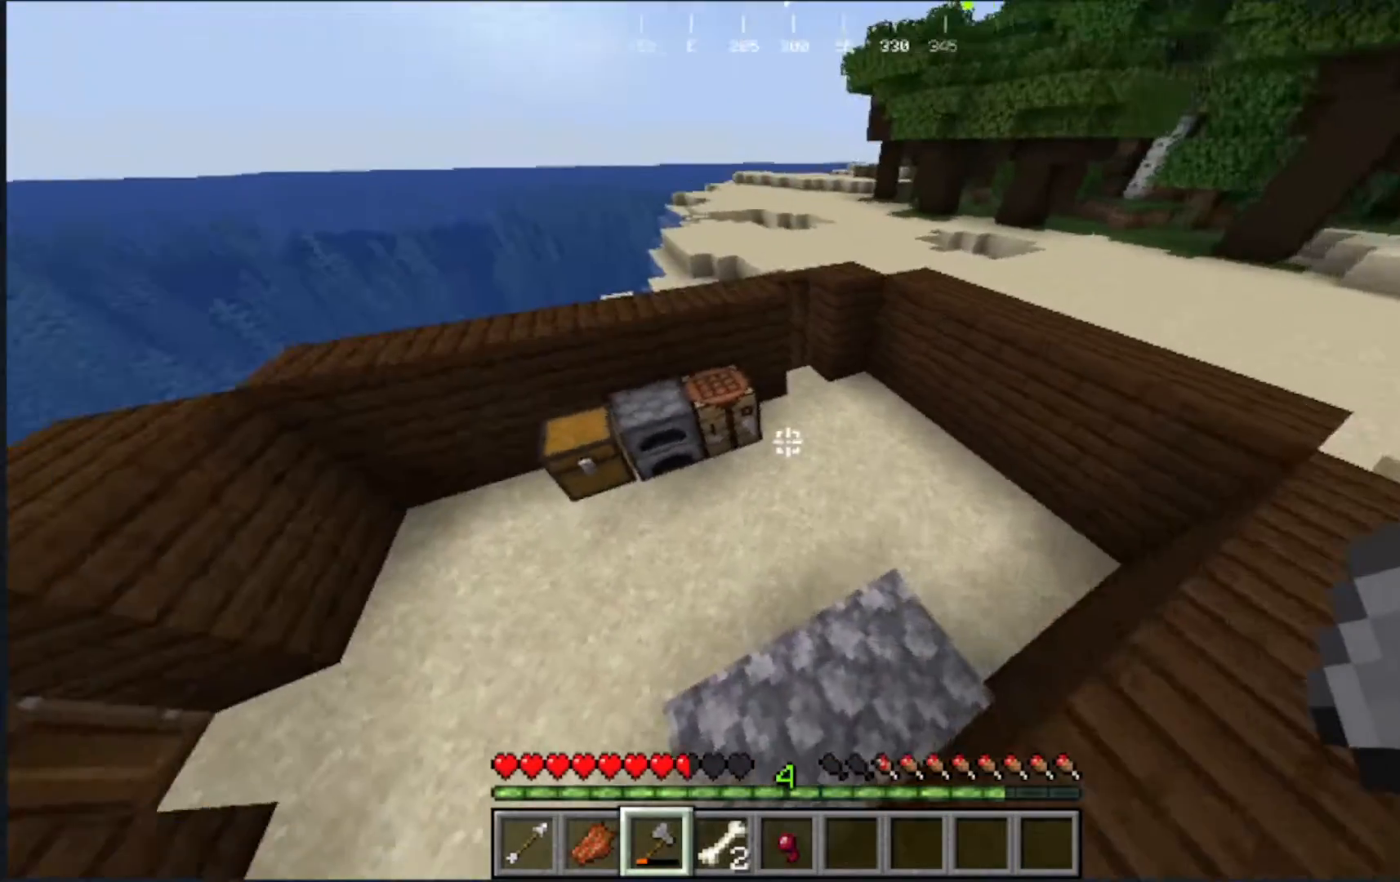
{"keys": ["w"], "mouse": []}
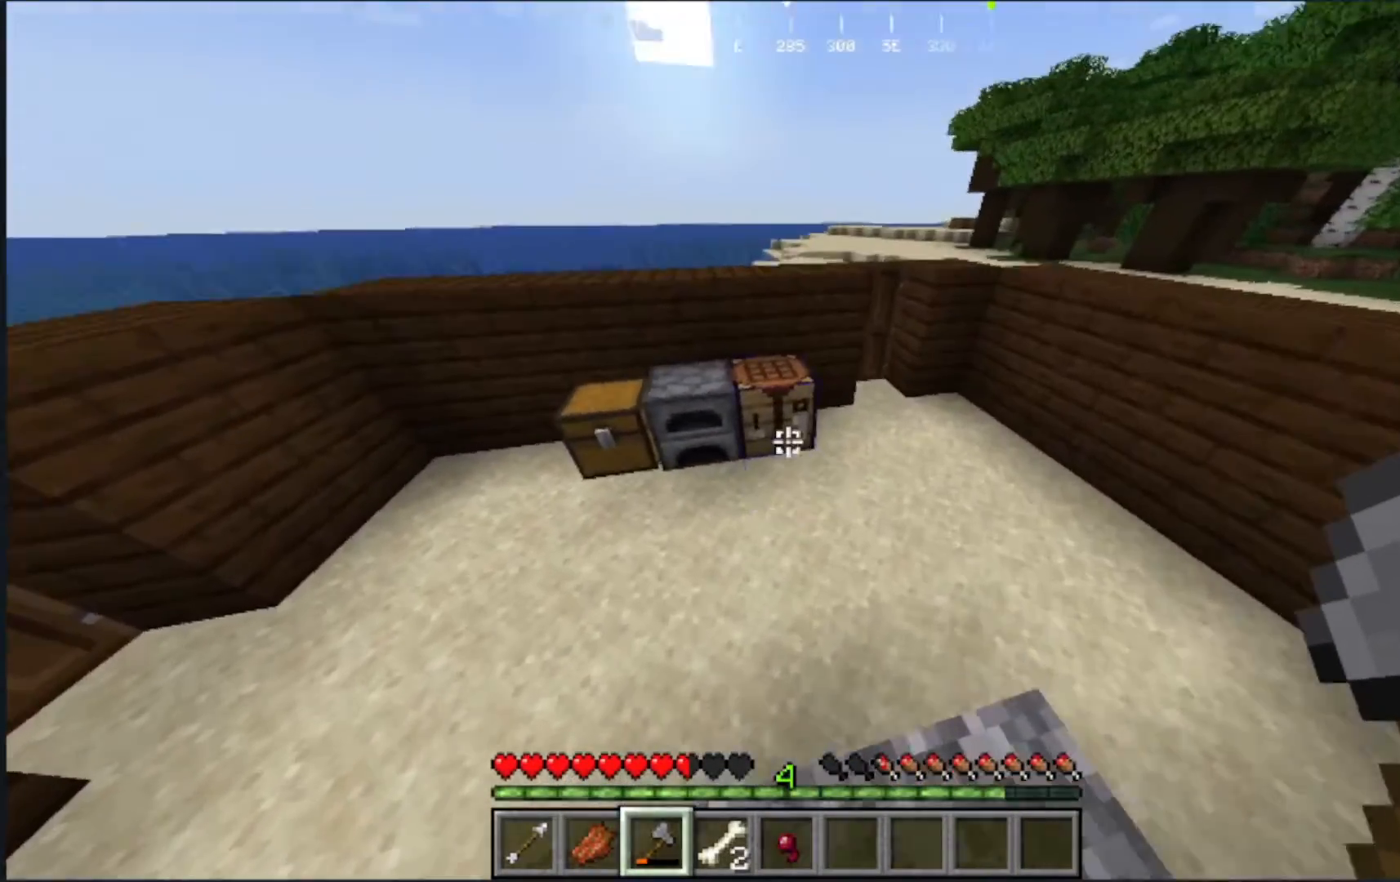
{"keys": ["a", "w"], "mouse": [], "events": [[350, "a", "down"]]}
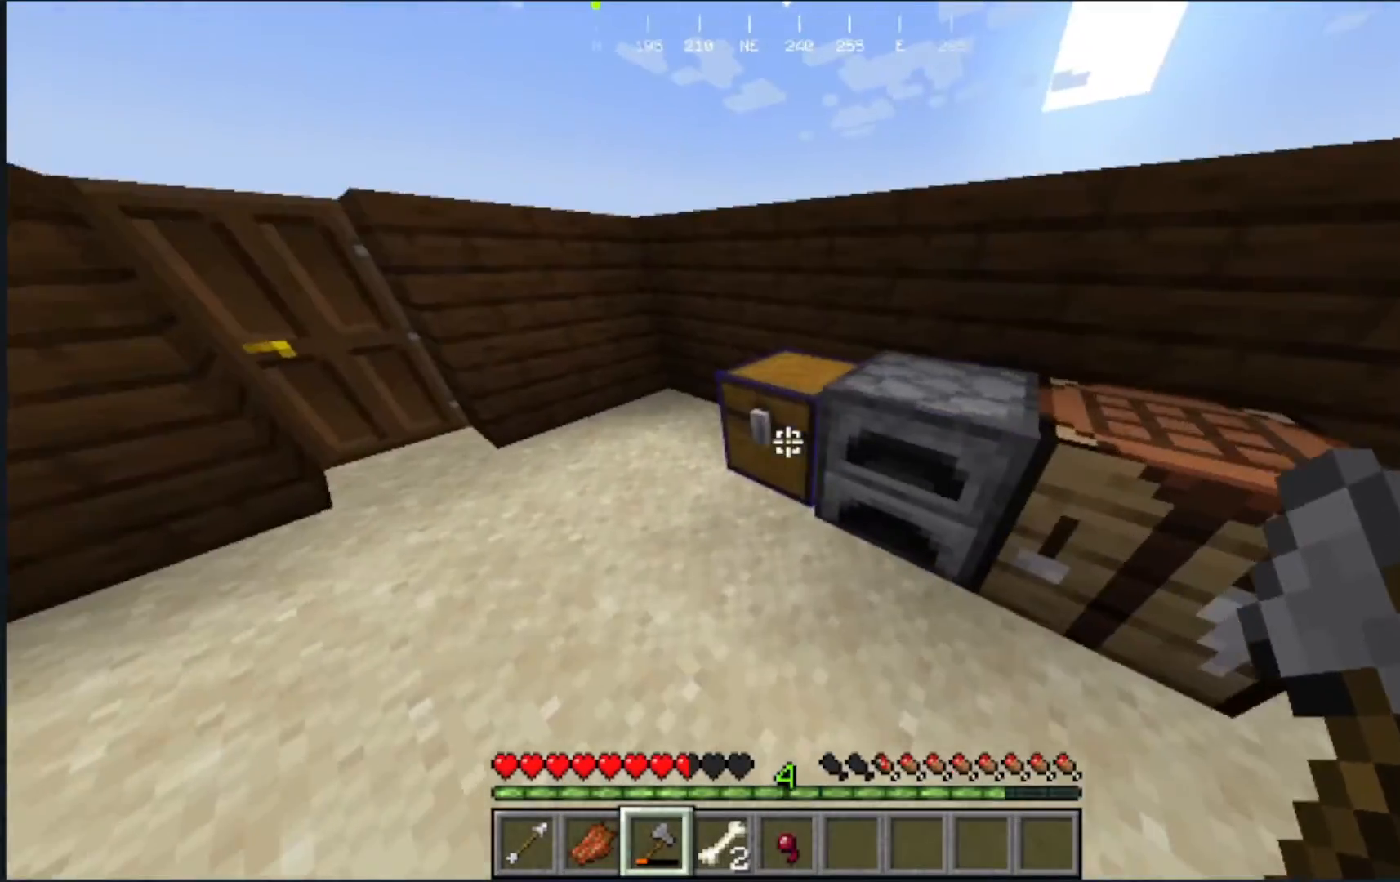
{"keys": [], "mouse": [], "events": [[217, "mouse_right", "down"], [250, "a", "up"], [300, "w", "up"], [383, "mouse_right", "up"]]}